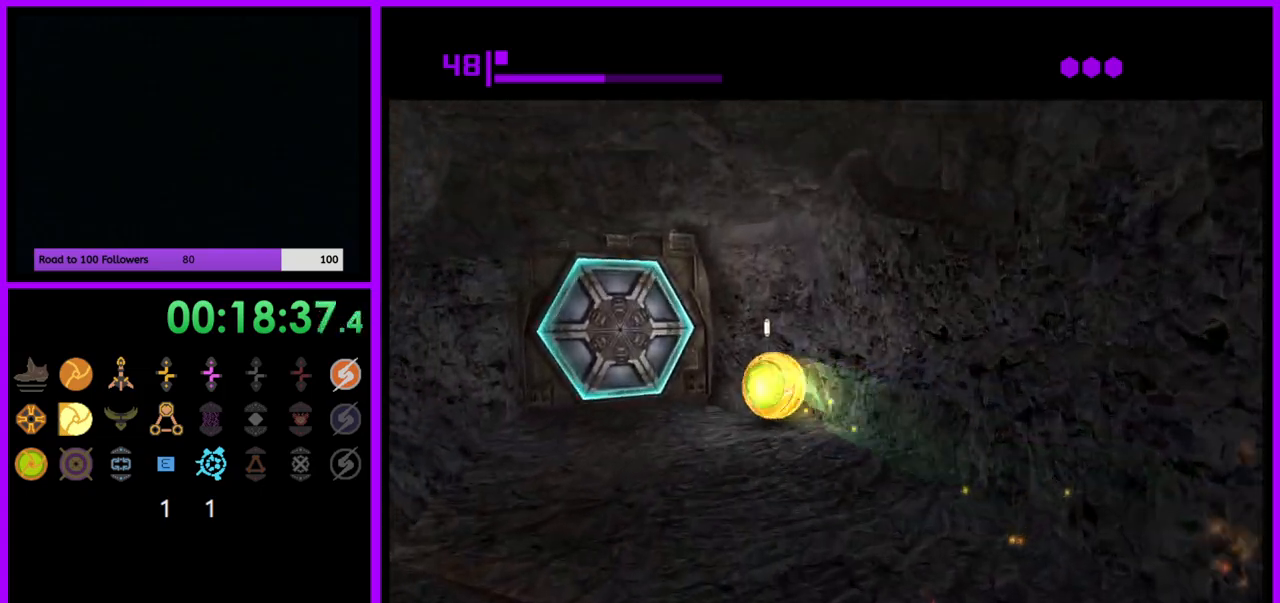
Gameplay with a controller (Nintendo layout); each line is a JSON object with the inputs held at the frame after it. "events" lists button and stick changes between this image and that frame as [ms after this image, input, new state], when the widget could be followed in between. Not read: L3 R3.
{"buttons": [], "left_stick": "down-right", "right_stick": "center", "events": [[250, "A", "down"], [333, "A", "up"], [350, "left_stick", "down-right"]]}
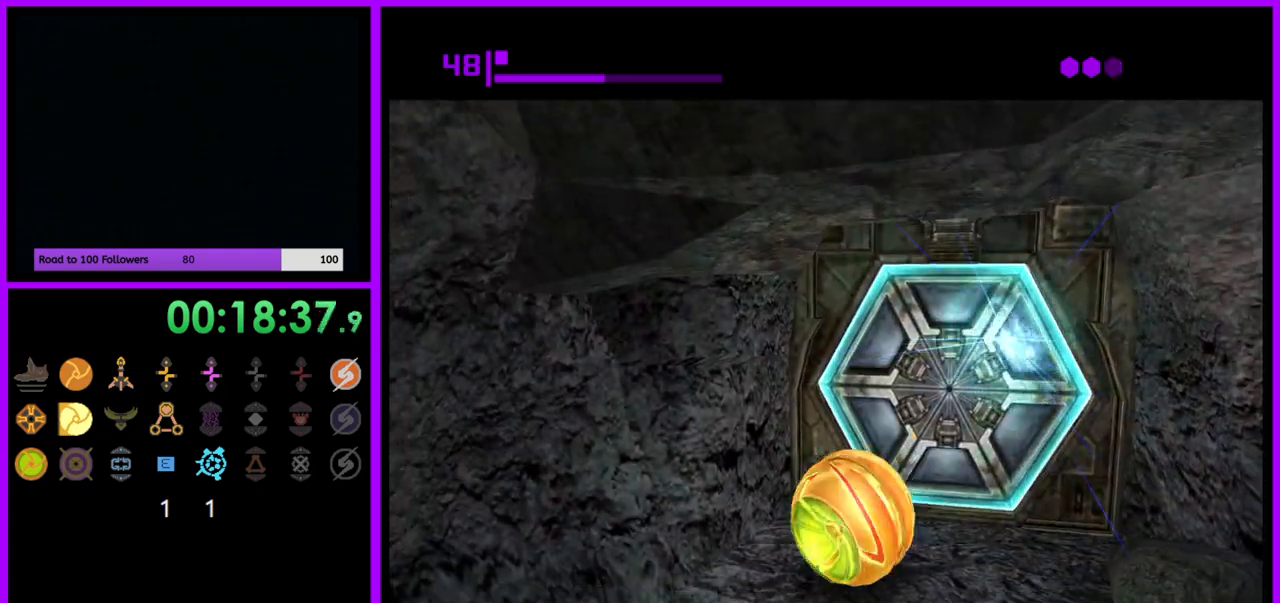
{"buttons": [], "left_stick": "center", "right_stick": "center", "events": [[100, "left_stick", "up"], [117, "X", "down"], [217, "X", "up"], [300, "left_stick", "center"]]}
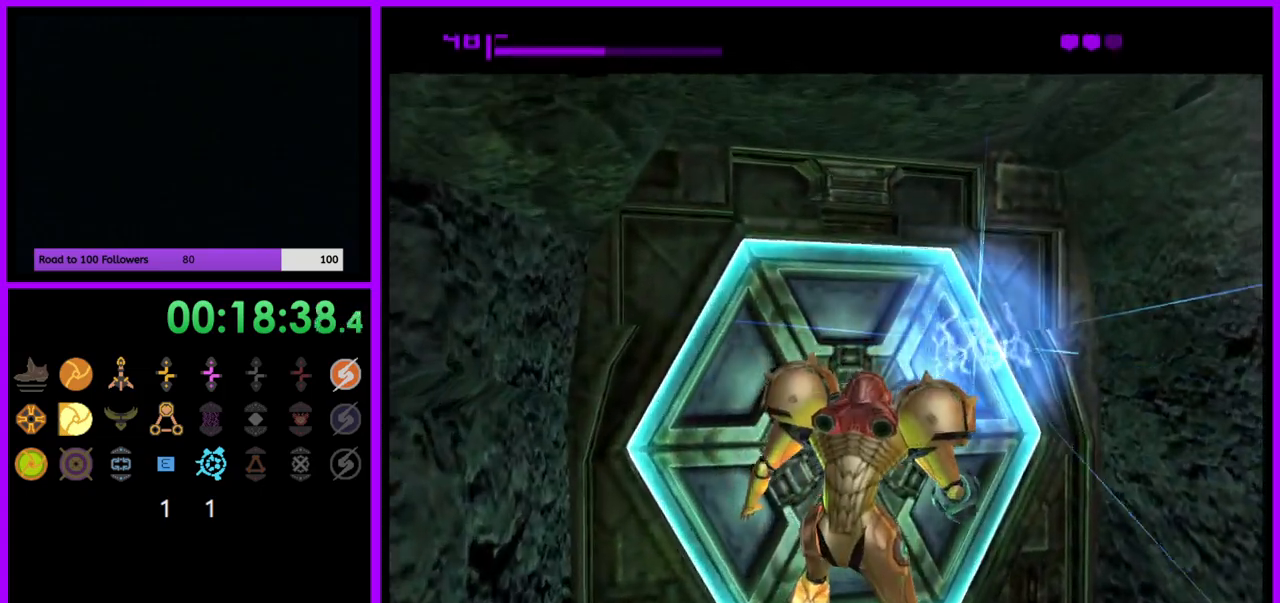
{"buttons": ["A"], "left_stick": "left", "right_stick": "center"}
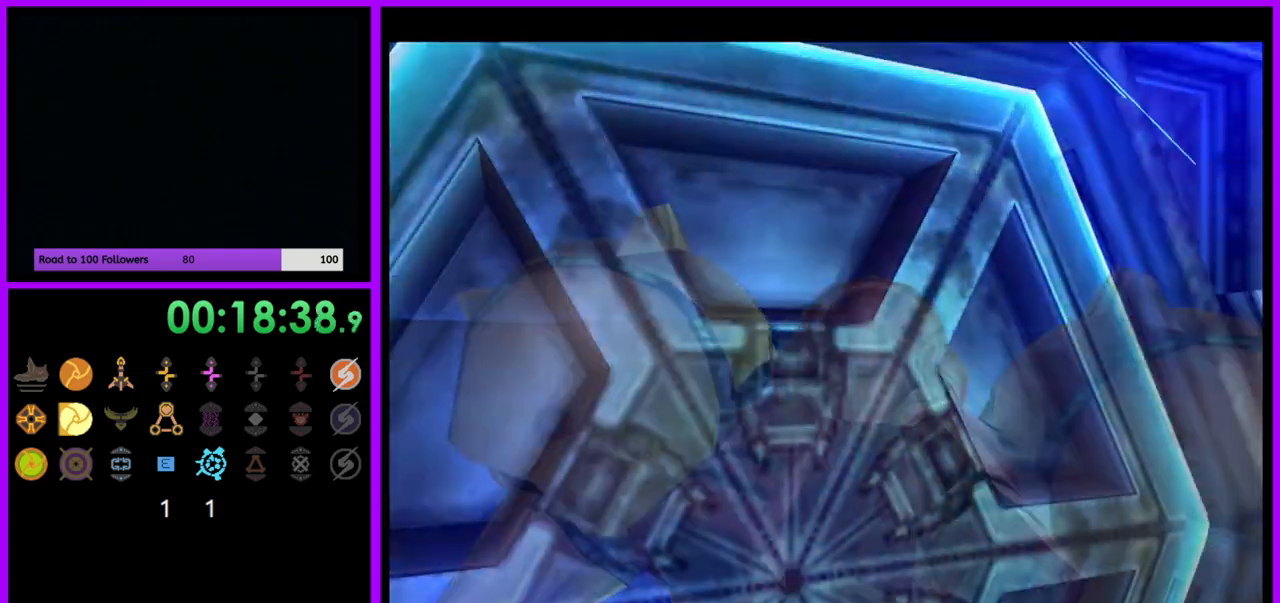
{"buttons": [], "left_stick": "center", "right_stick": "center", "events": [[17, "A", "up"], [83, "left_stick", "down-left"], [417, "left_stick", "center"]]}
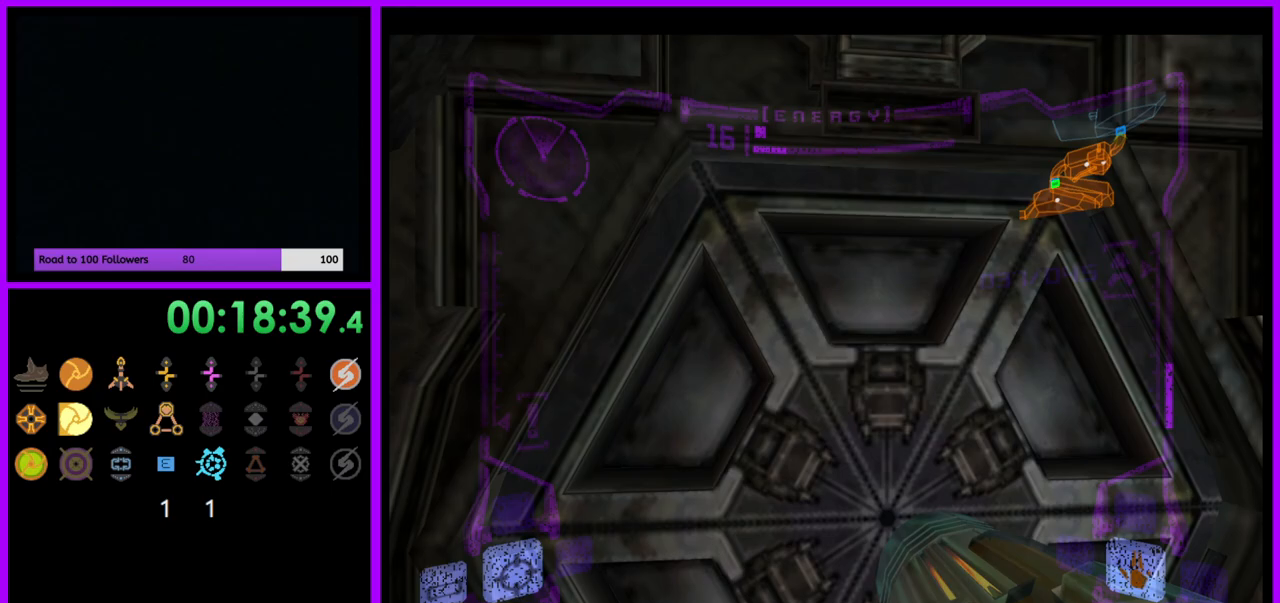
{"buttons": ["A"], "left_stick": "center", "right_stick": "center", "events": [[100, "A", "down"], [183, "A", "up"], [483, "A", "down"]]}
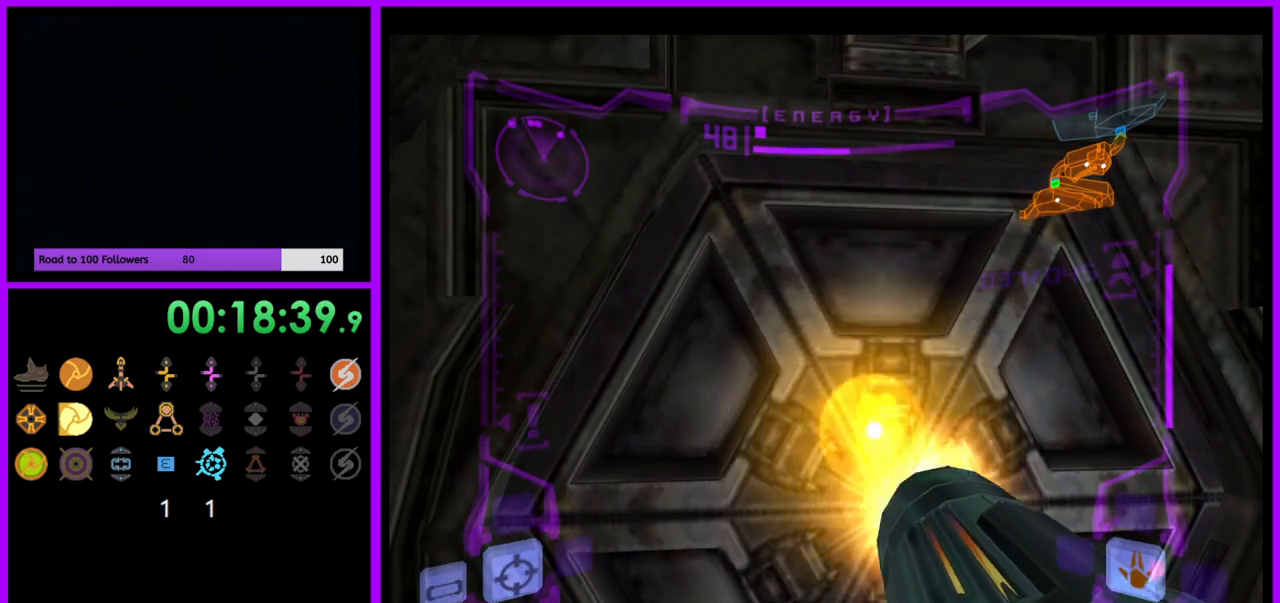
{"buttons": [], "left_stick": "center", "right_stick": "center", "events": [[67, "A", "up"]]}
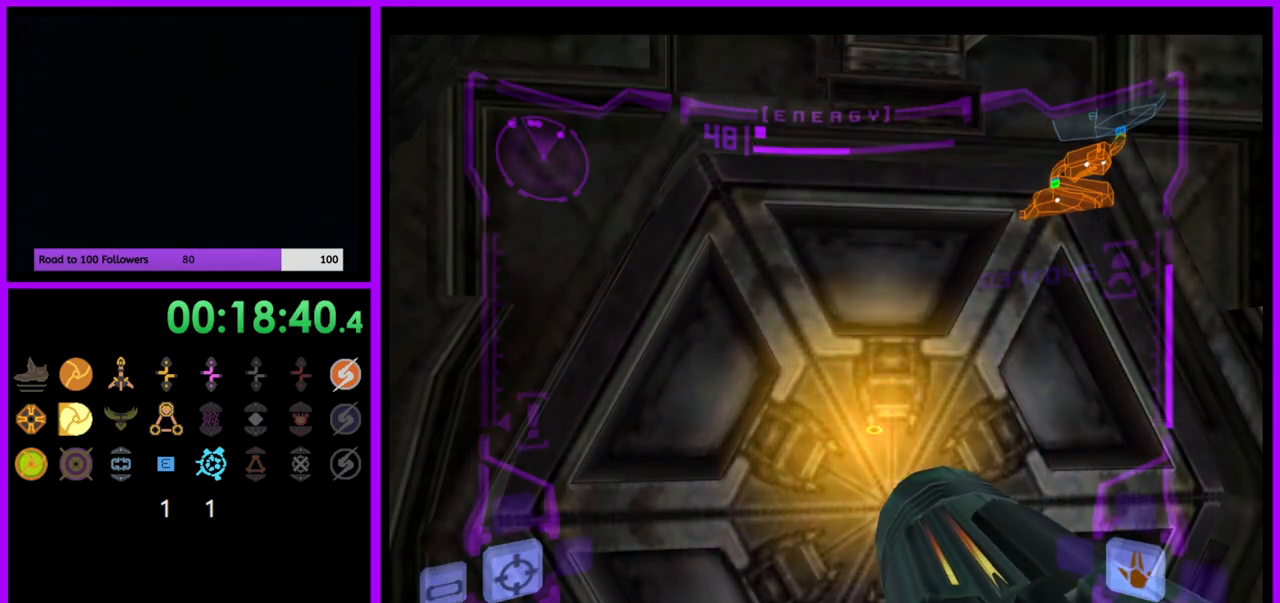
{"buttons": ["A"], "left_stick": "center", "right_stick": "center", "events": [[117, "A", "down"], [183, "A", "up"], [483, "A", "down"]]}
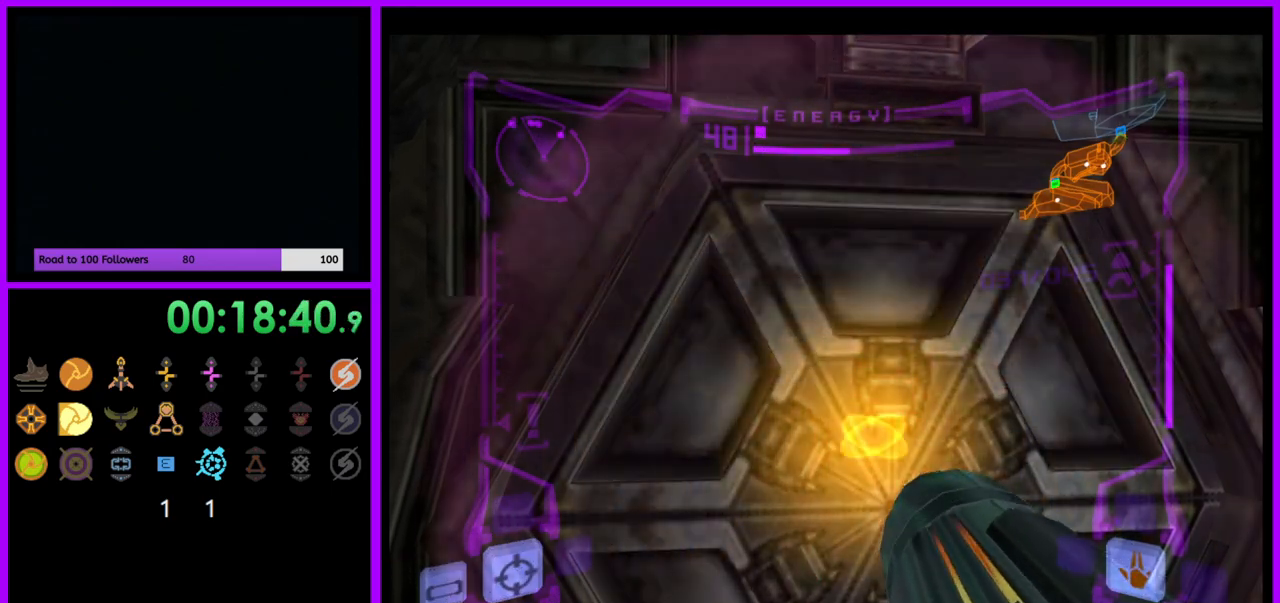
{"buttons": [], "left_stick": "center", "right_stick": "center", "events": [[50, "A", "up"], [133, "A", "down"], [183, "A", "up"], [267, "A", "down"], [350, "A", "up"], [417, "A", "down"], [483, "A", "up"]]}
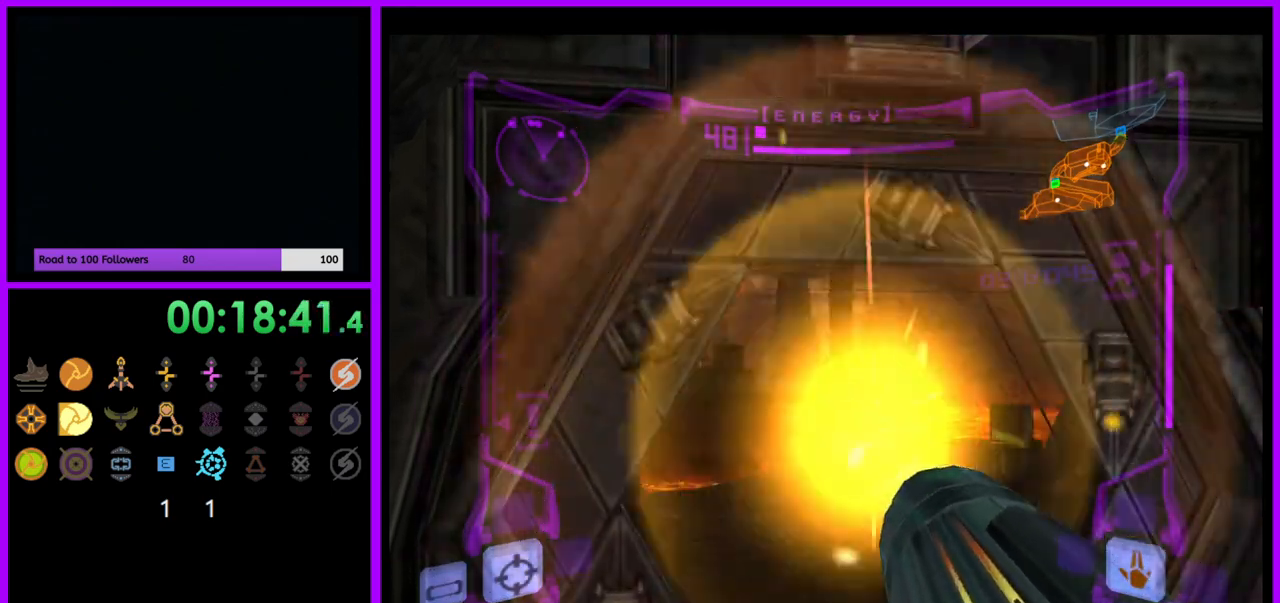
{"buttons": ["L1"], "left_stick": "up", "right_stick": "center", "events": [[200, "left_stick", "up"], [233, "L1", "down"]]}
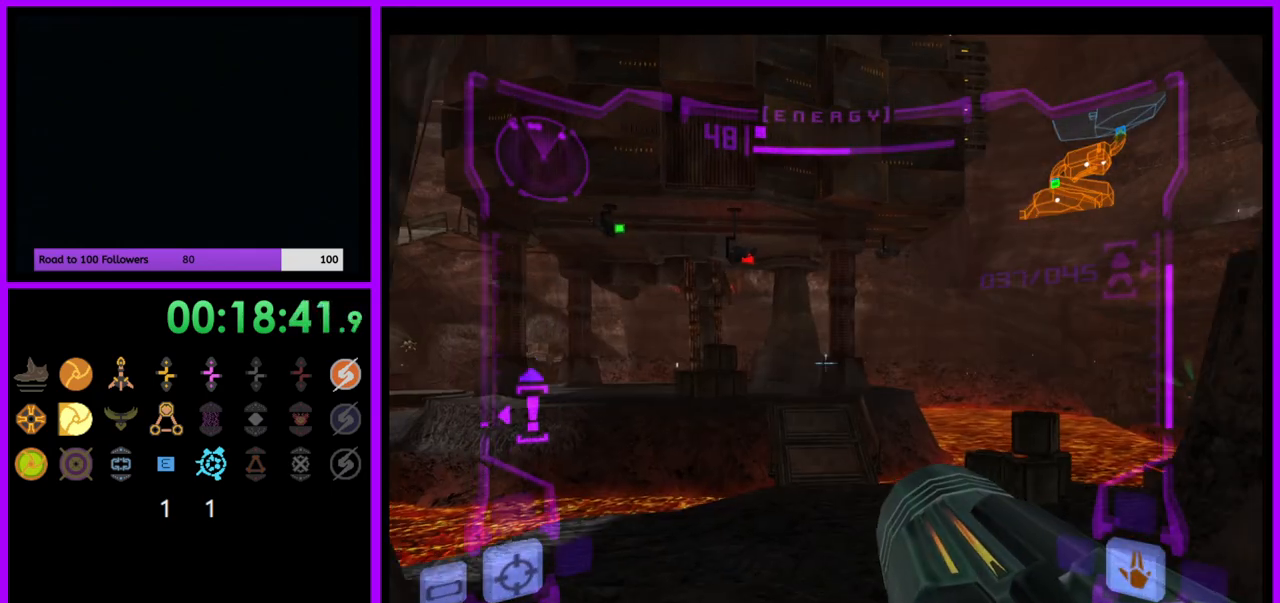
{"buttons": ["L1"], "left_stick": "center", "right_stick": "up", "events": [[150, "left_stick", "center"], [350, "right_stick", "up"]]}
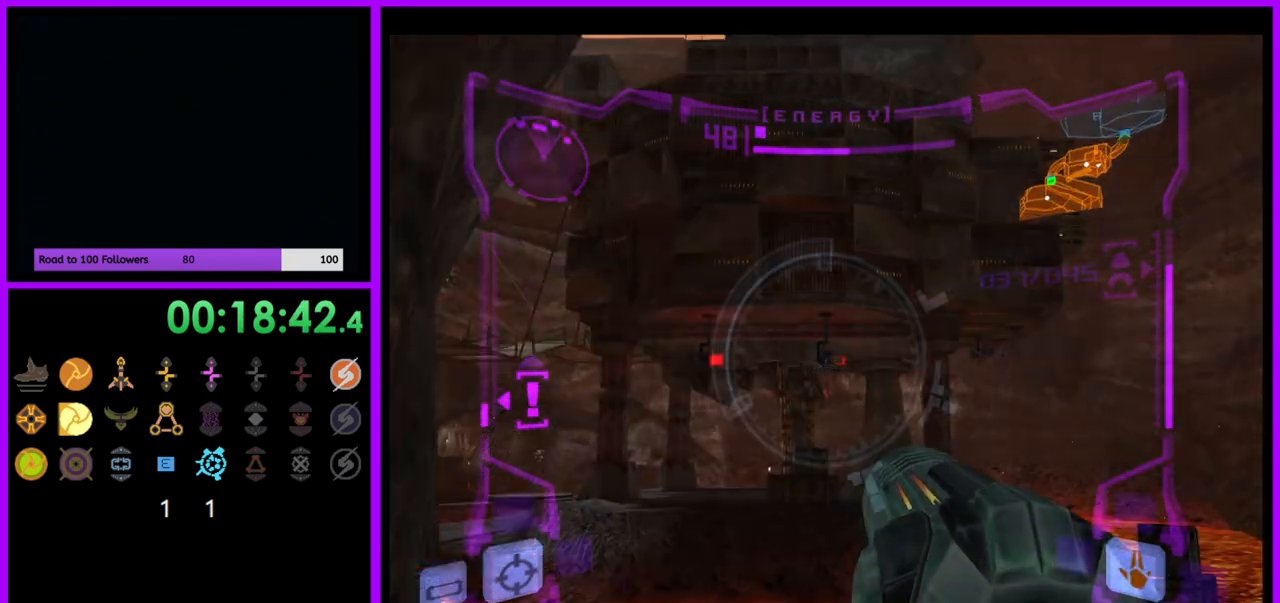
{"buttons": ["L1"], "left_stick": "up", "right_stick": "up", "events": [[100, "Y", "down"], [200, "Y", "up"], [417, "left_stick", "up"]]}
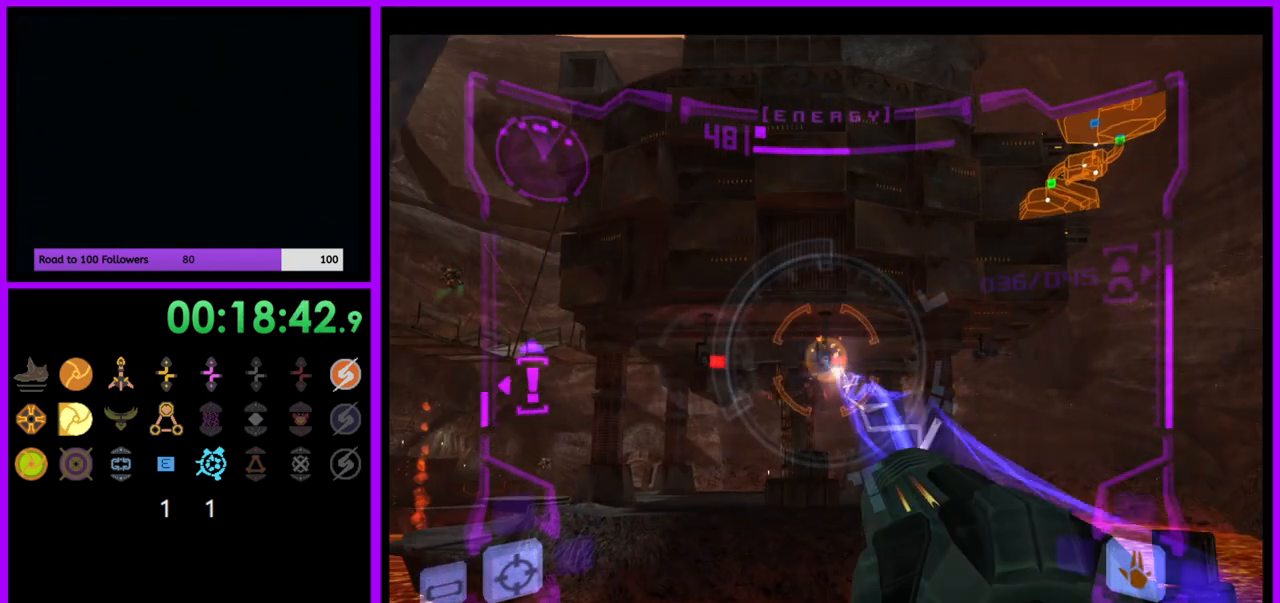
{"buttons": ["L1"], "left_stick": "center", "right_stick": "up", "events": [[50, "Y", "down"], [117, "left_stick", "center"], [183, "Y", "up"]]}
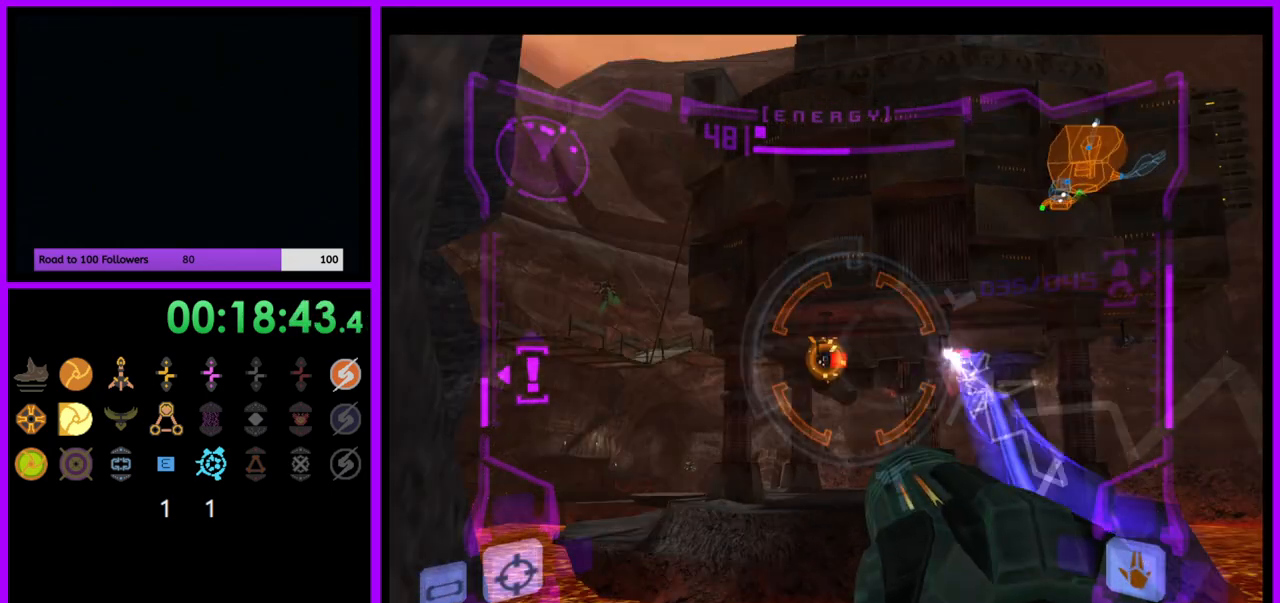
{"buttons": ["L1"], "left_stick": "up-right", "right_stick": "up", "events": [[200, "Y", "down"], [300, "Y", "up"], [367, "left_stick", "right"], [467, "left_stick", "up-right"]]}
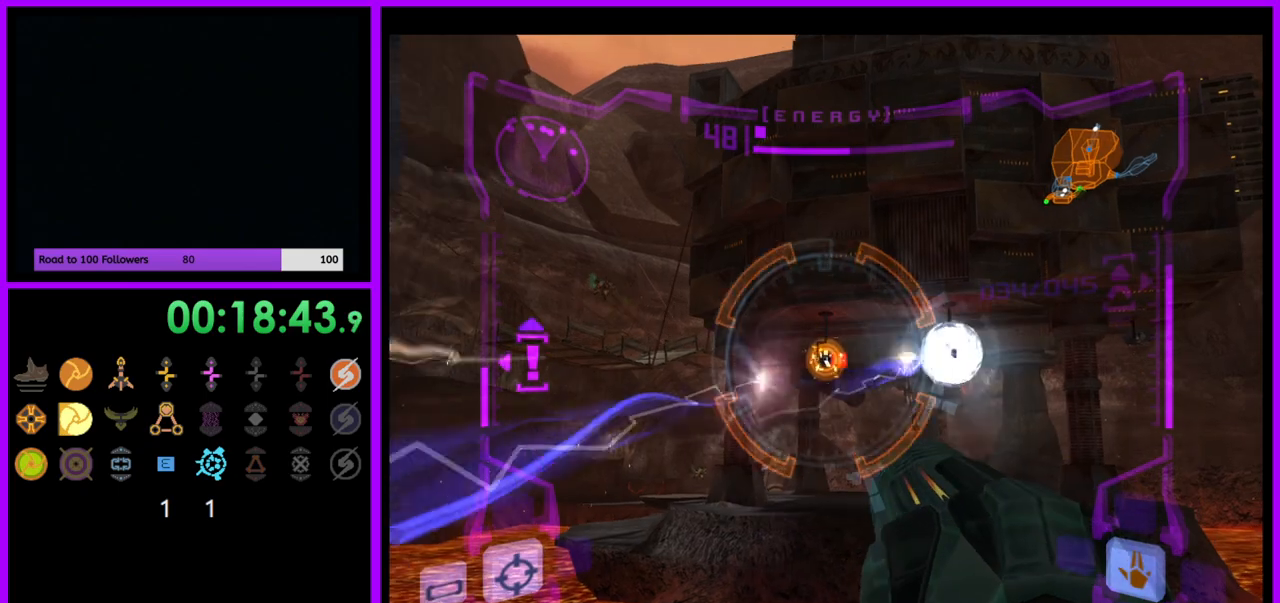
{"buttons": ["L1"], "left_stick": "center", "right_stick": "up", "events": [[167, "Y", "down"], [167, "left_stick", "center"], [300, "Y", "up"]]}
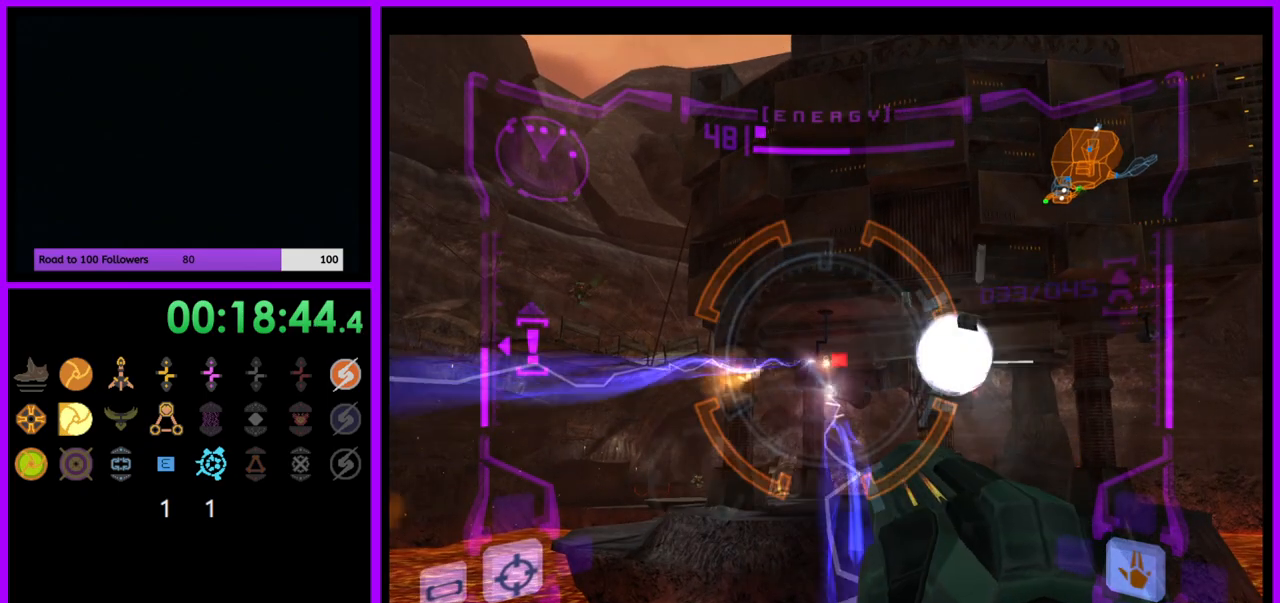
{"buttons": ["L1"], "left_stick": "up", "right_stick": "center", "events": [[233, "left_stick", "up"], [283, "right_stick", "center"]]}
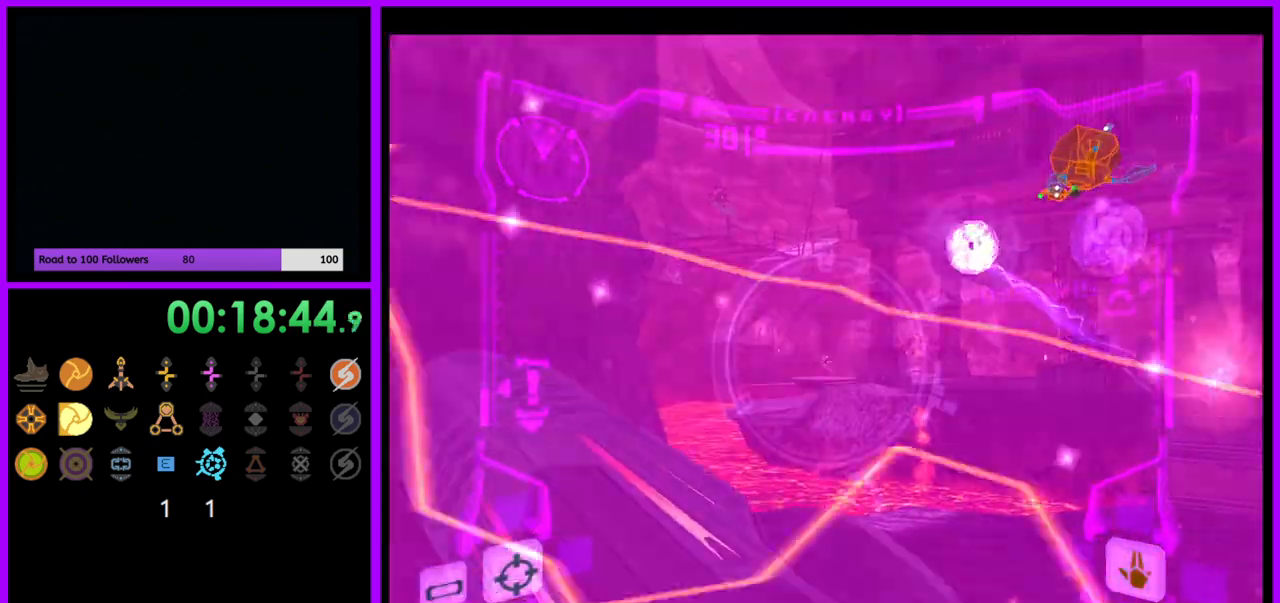
{"buttons": ["L1"], "left_stick": "up", "right_stick": "center", "events": [[50, "L1", "up"], [117, "left_stick", "up-right"], [450, "left_stick", "up"], [500, "L1", "down"]]}
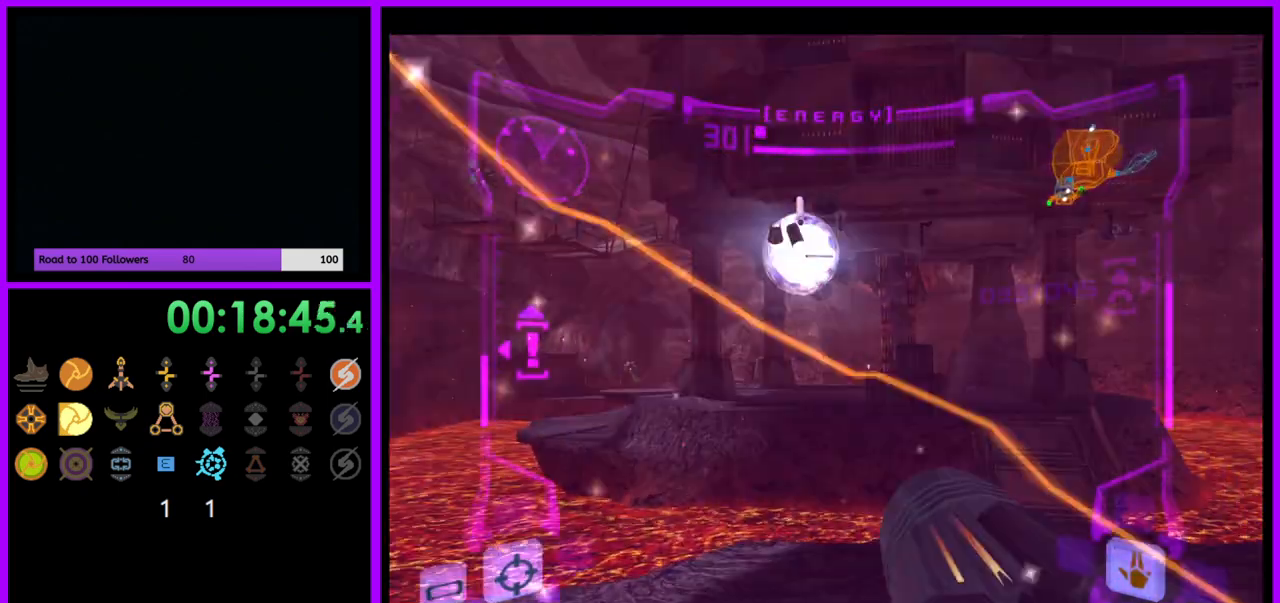
{"buttons": [], "left_stick": "up", "right_stick": "center", "events": [[83, "left_stick", "up-right"], [100, "B", "down"], [183, "B", "up"], [400, "L1", "up"], [417, "left_stick", "up"]]}
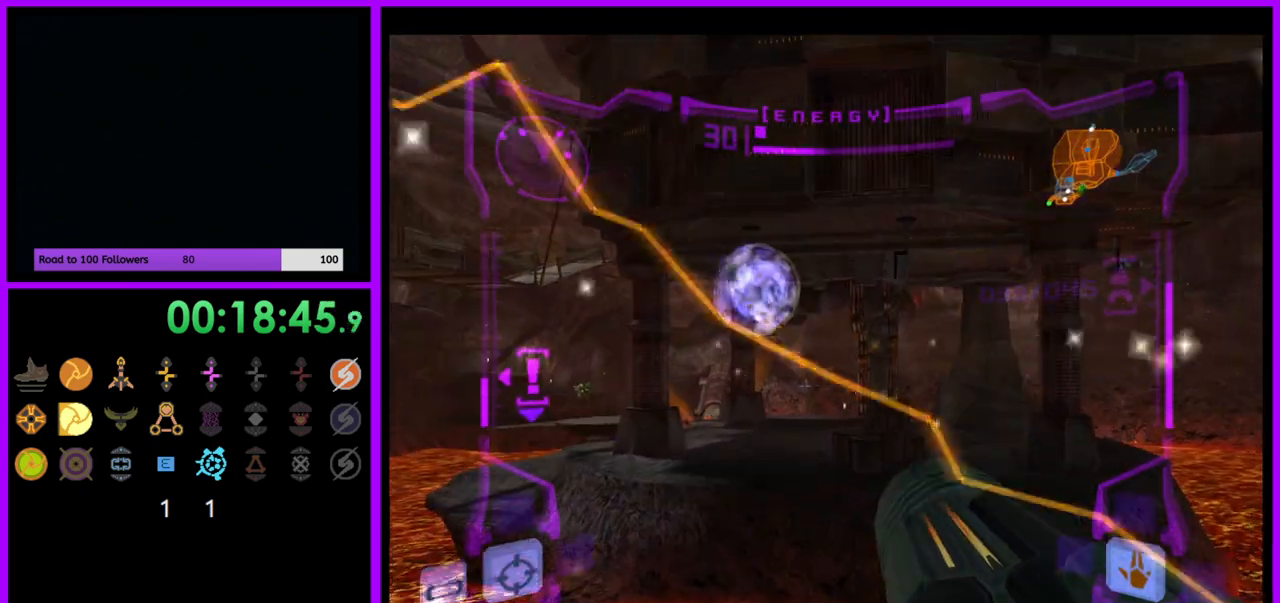
{"buttons": [], "left_stick": "up-right", "right_stick": "center", "events": [[100, "B", "down"], [200, "B", "up"], [383, "B", "down"], [400, "B", "up"], [500, "left_stick", "up-right"]]}
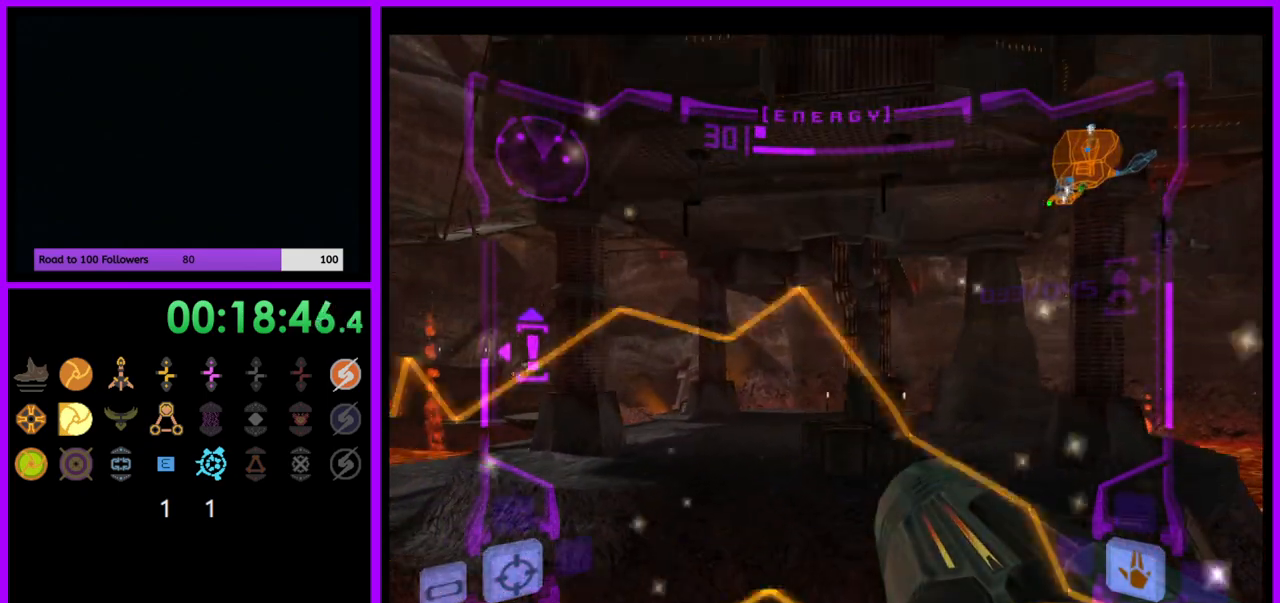
{"buttons": ["B", "L1"], "left_stick": "up-right", "right_stick": "center", "events": [[17, "L1", "down"], [367, "B", "down"], [383, "B", "up"], [417, "B", "down"]]}
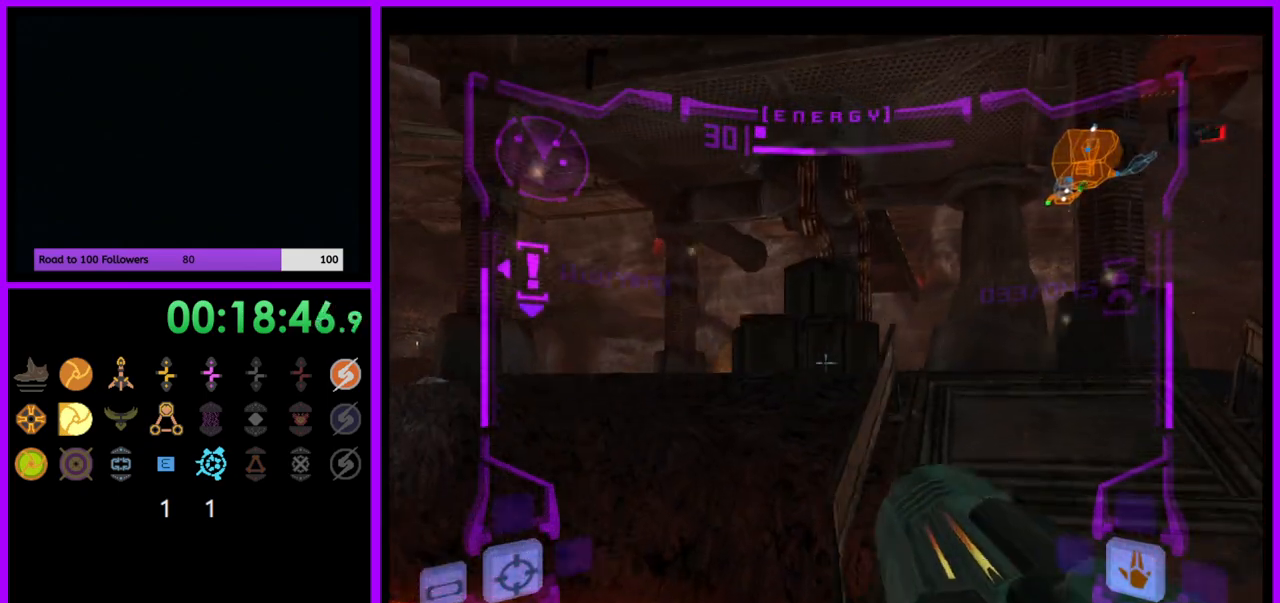
{"buttons": [], "left_stick": "up-left", "right_stick": "center", "events": [[83, "B", "up"], [200, "L1", "up"], [233, "left_stick", "up"], [333, "left_stick", "up-left"]]}
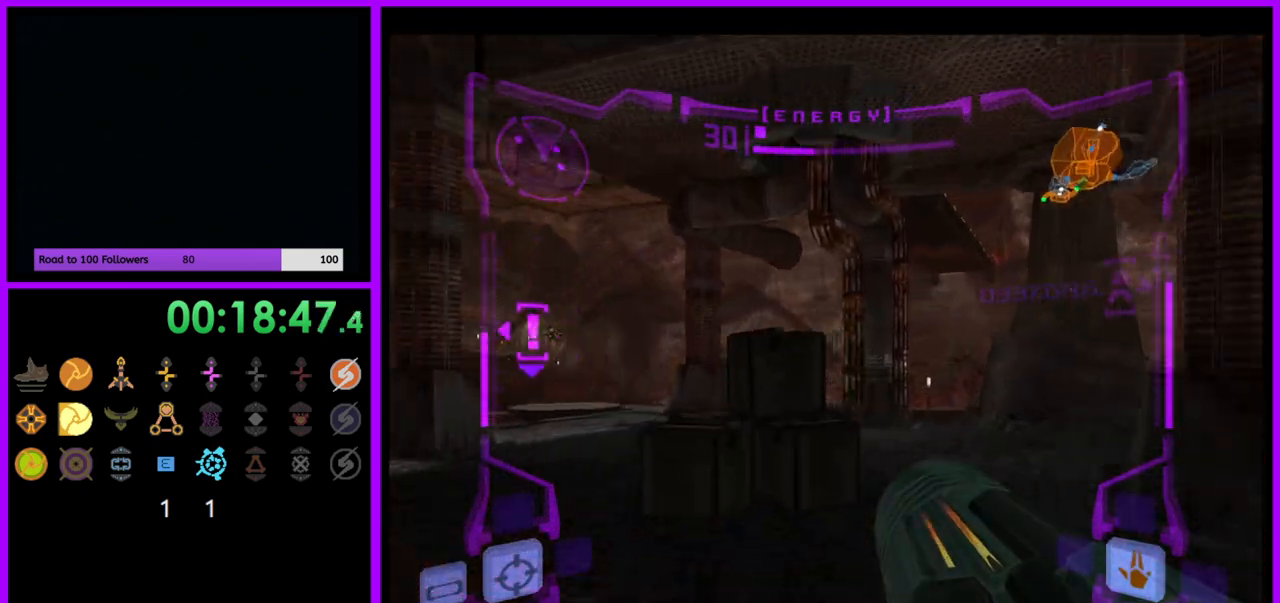
{"buttons": ["L1"], "left_stick": "up", "right_stick": "center", "events": [[267, "left_stick", "up"], [267, "right_stick", "up"], [300, "Y", "down"], [333, "L1", "down"], [400, "Y", "up"], [467, "right_stick", "center"]]}
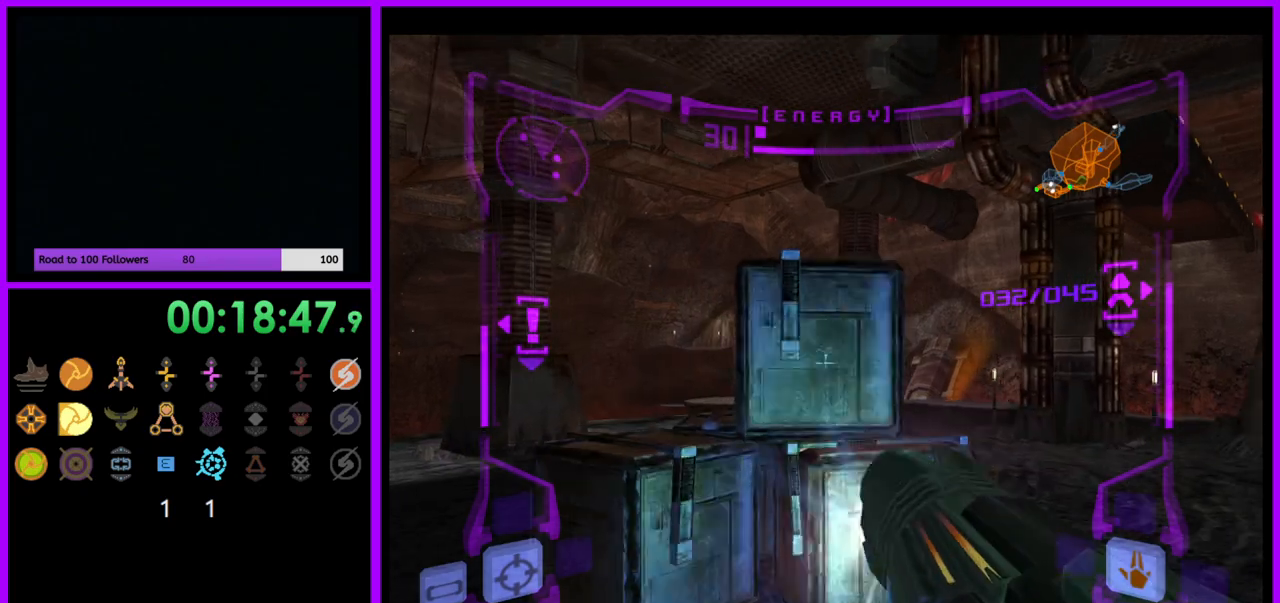
{"buttons": ["L1"], "left_stick": "up", "right_stick": "center"}
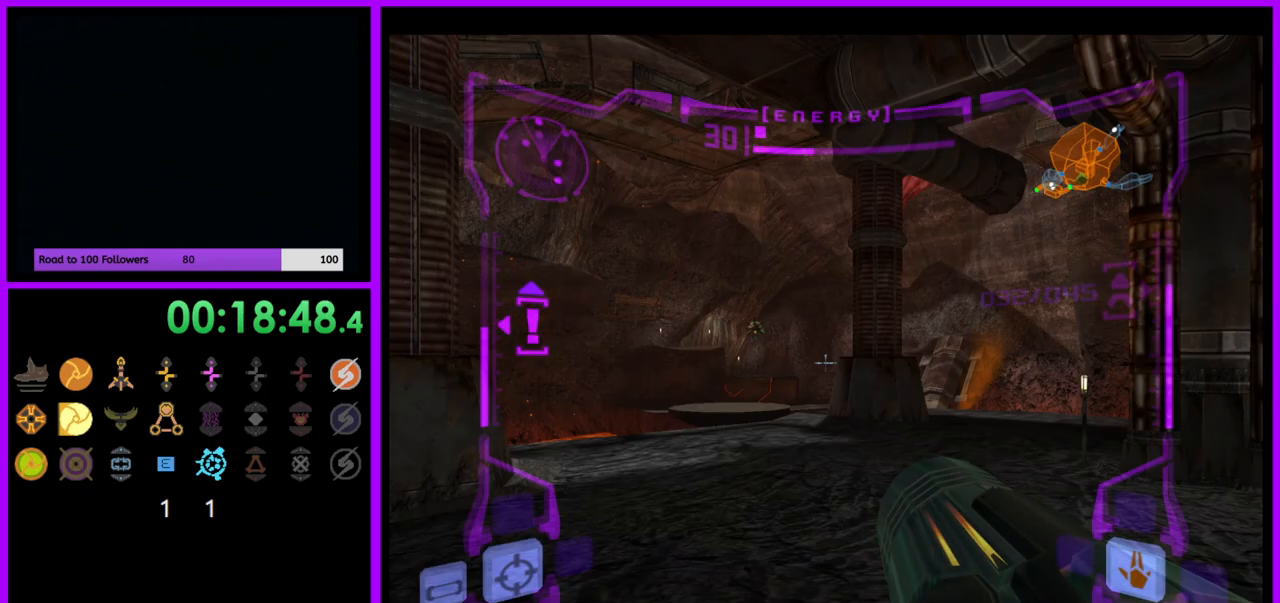
{"buttons": ["L1"], "left_stick": "up-left", "right_stick": "center", "events": [[250, "B", "down"], [267, "left_stick", "up-left"], [350, "B", "up"]]}
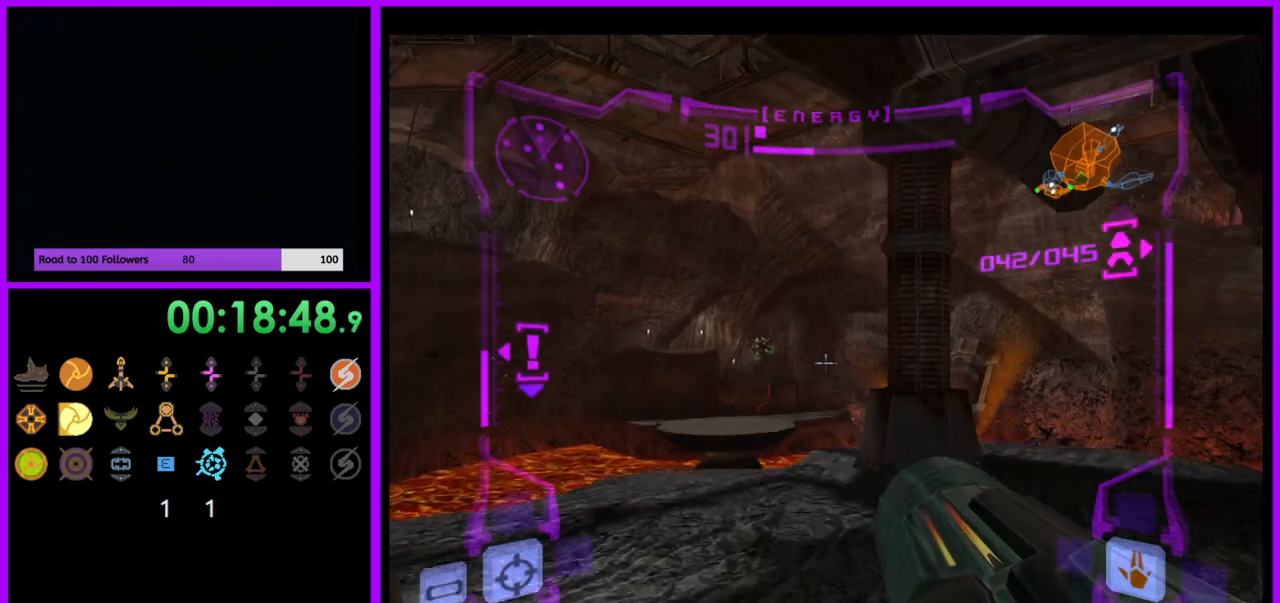
{"buttons": ["L1"], "left_stick": "up", "right_stick": "center", "events": [[67, "left_stick", "up"], [217, "A", "down"], [267, "A", "up"]]}
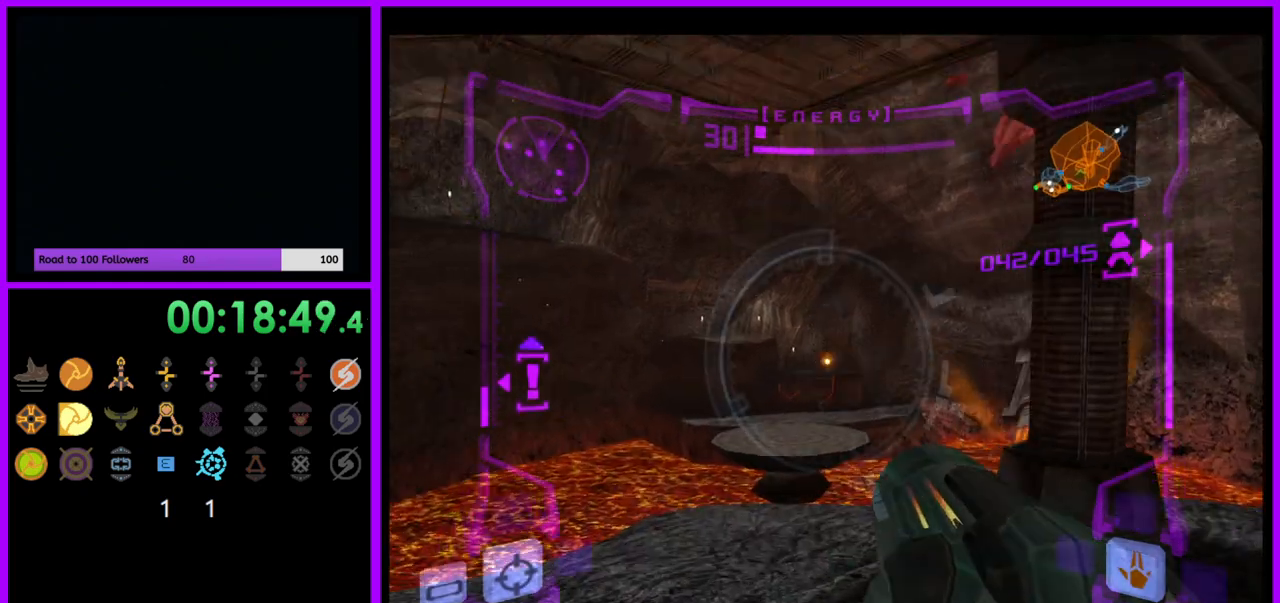
{"buttons": ["L1"], "left_stick": "up", "right_stick": "center", "events": [[400, "B", "down"], [483, "B", "up"]]}
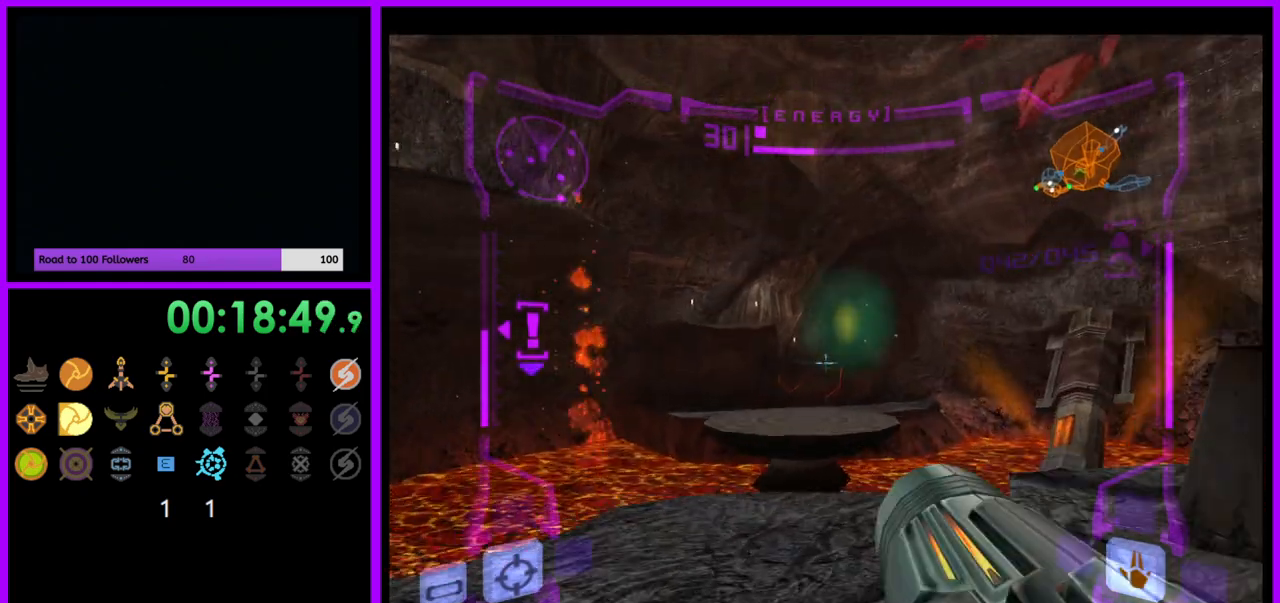
{"buttons": [], "left_stick": "up", "right_stick": "center", "events": [[117, "L1", "up"]]}
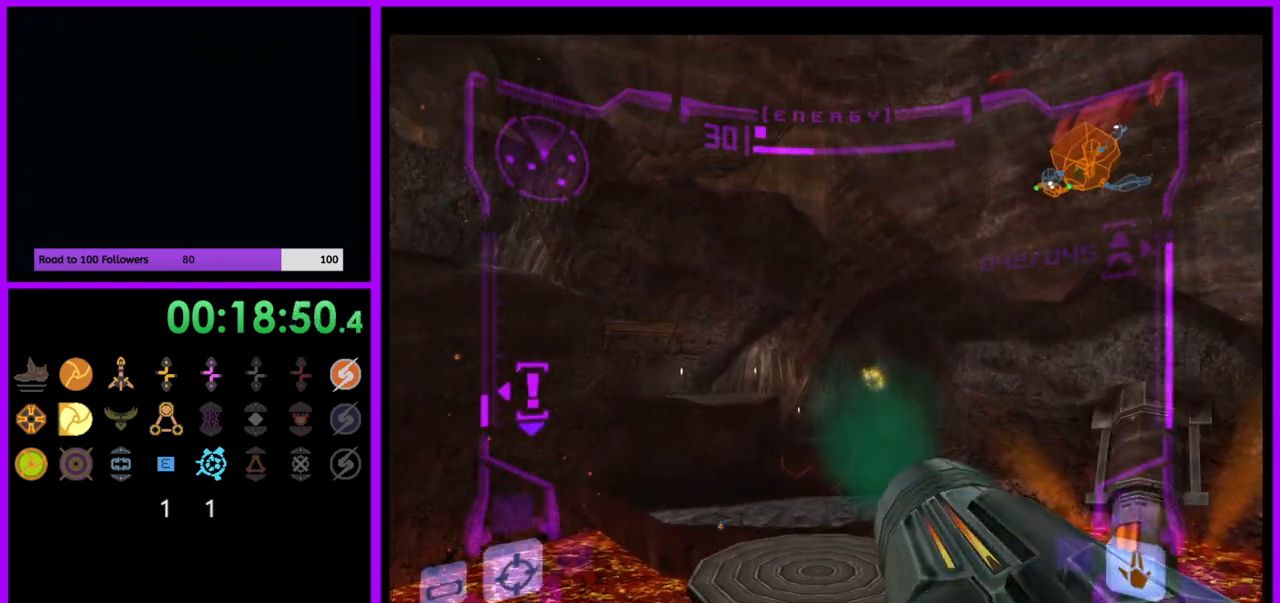
{"buttons": ["L1"], "left_stick": "up", "right_stick": "center", "events": [[50, "L1", "down"]]}